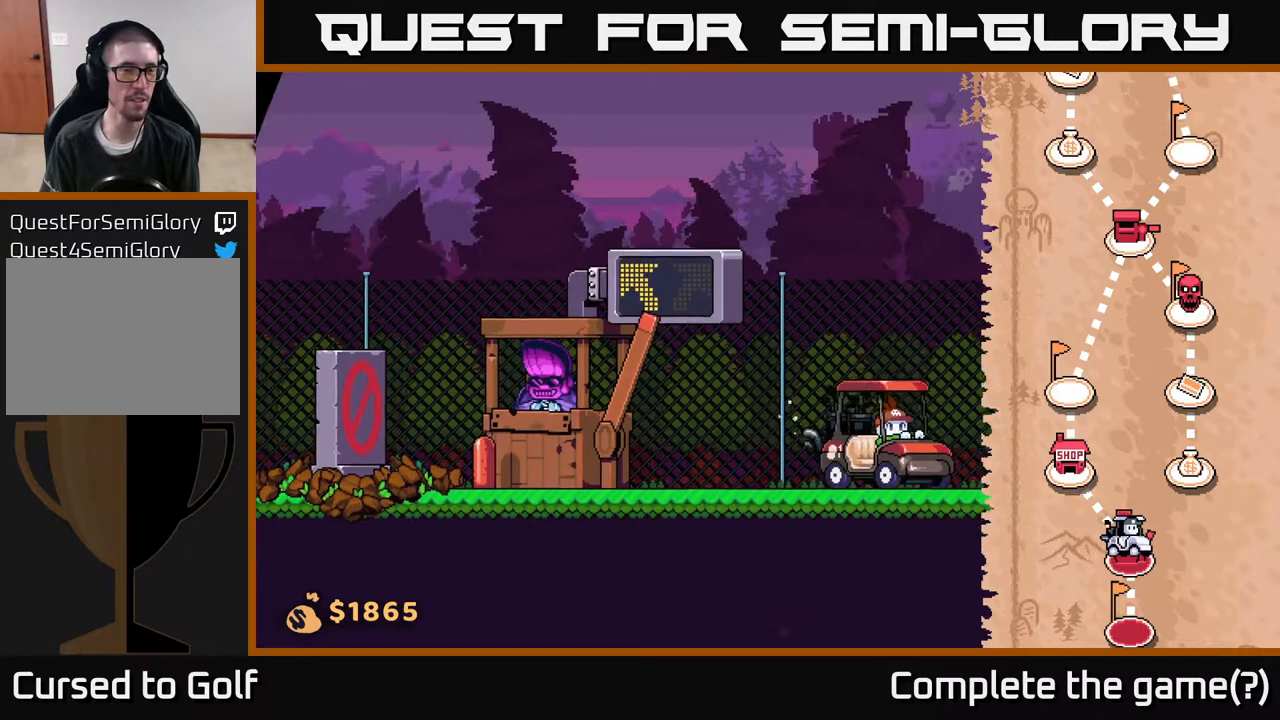
Gameplay with a controller (Xbox layout); each line is a JSON object with the inputs held at the frame after it. "events" lists button and stick changes between this image and that frame as [ms after this image, input, new state], when the widget could be followed in between.
{"buttons": [], "left_stick": "right", "right_stick": "center", "events": []}
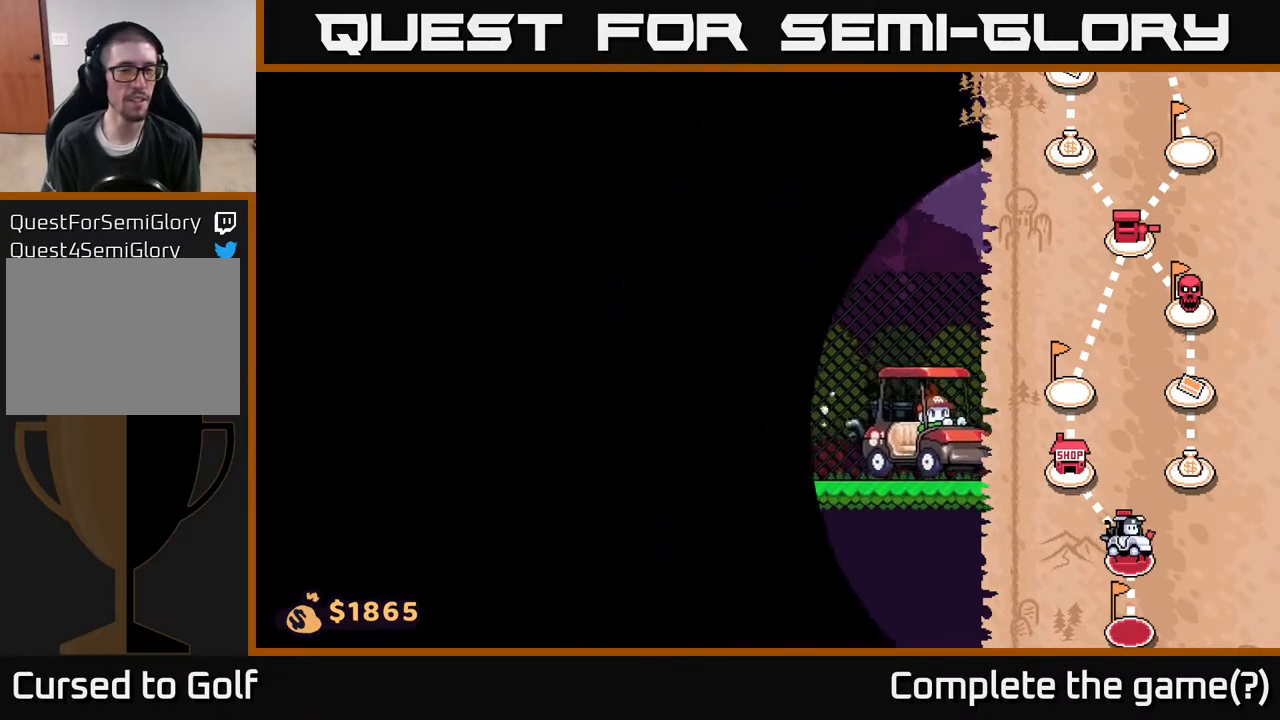
{"buttons": [], "left_stick": "center", "right_stick": "center", "events": [[400, "left_stick", "center"]]}
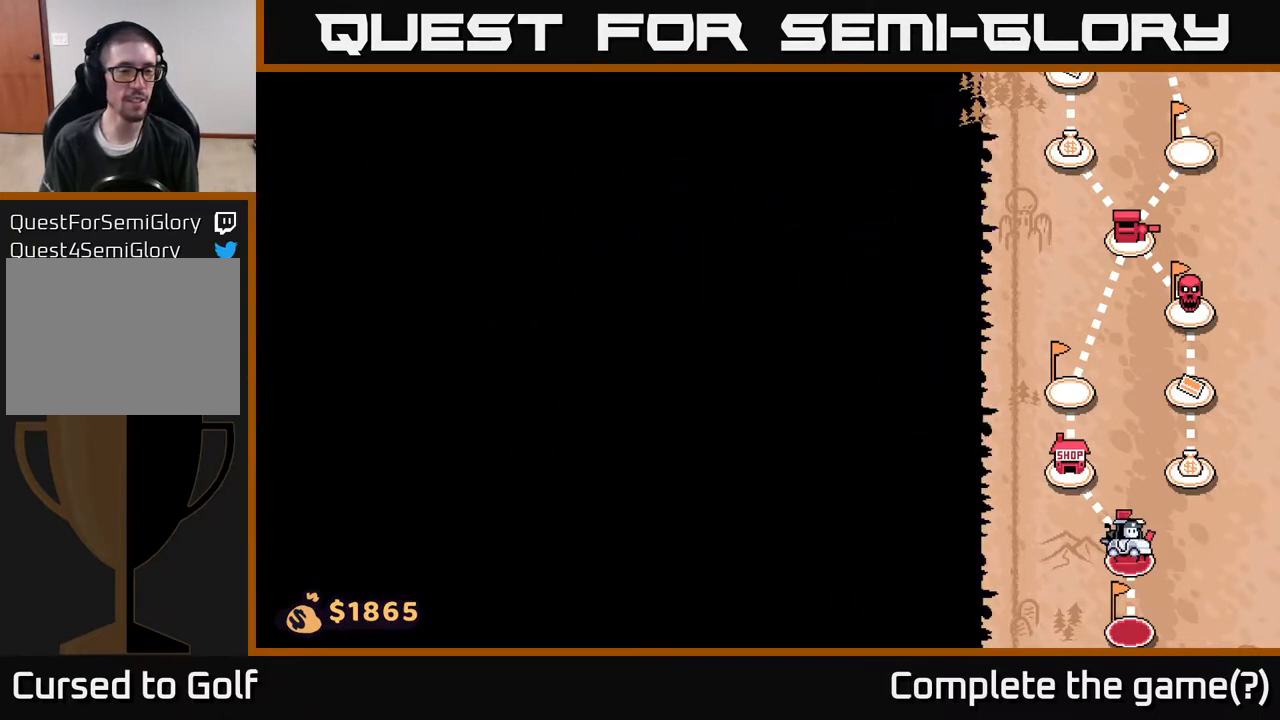
{"buttons": [], "left_stick": "right", "right_stick": "center", "events": [[100, "left_stick", "right"]]}
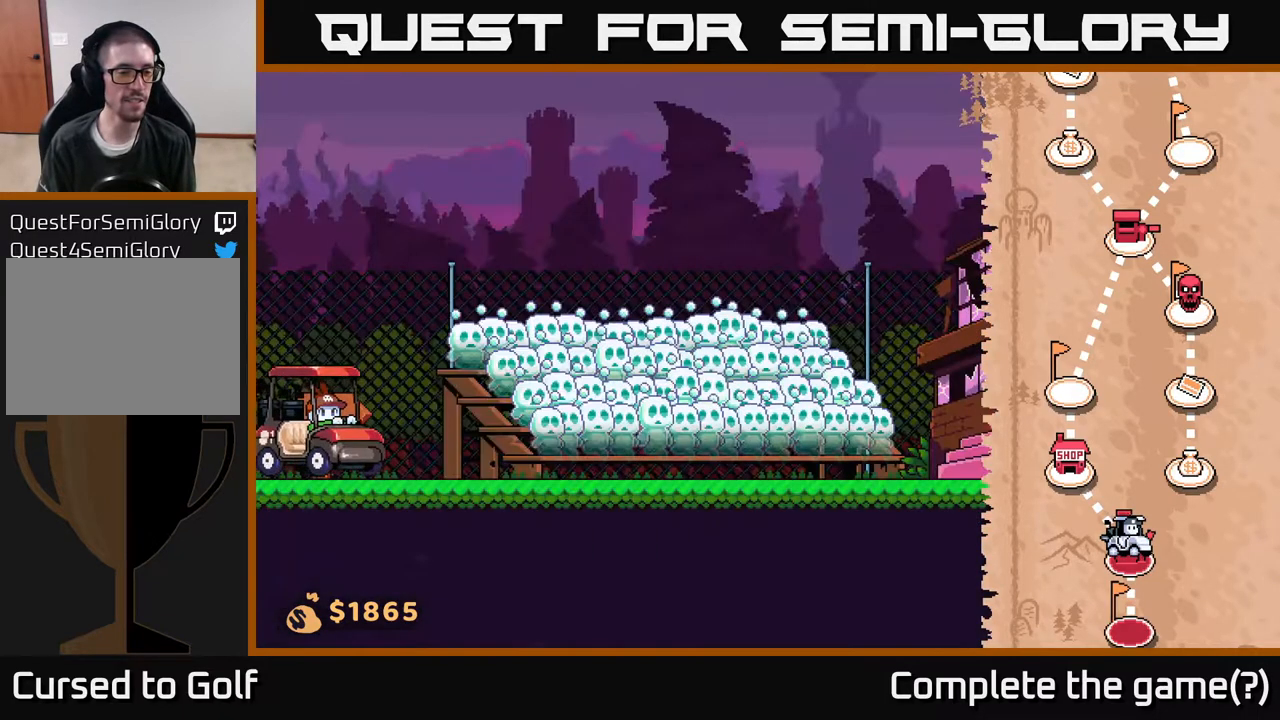
{"buttons": [], "left_stick": "right", "right_stick": "center", "events": []}
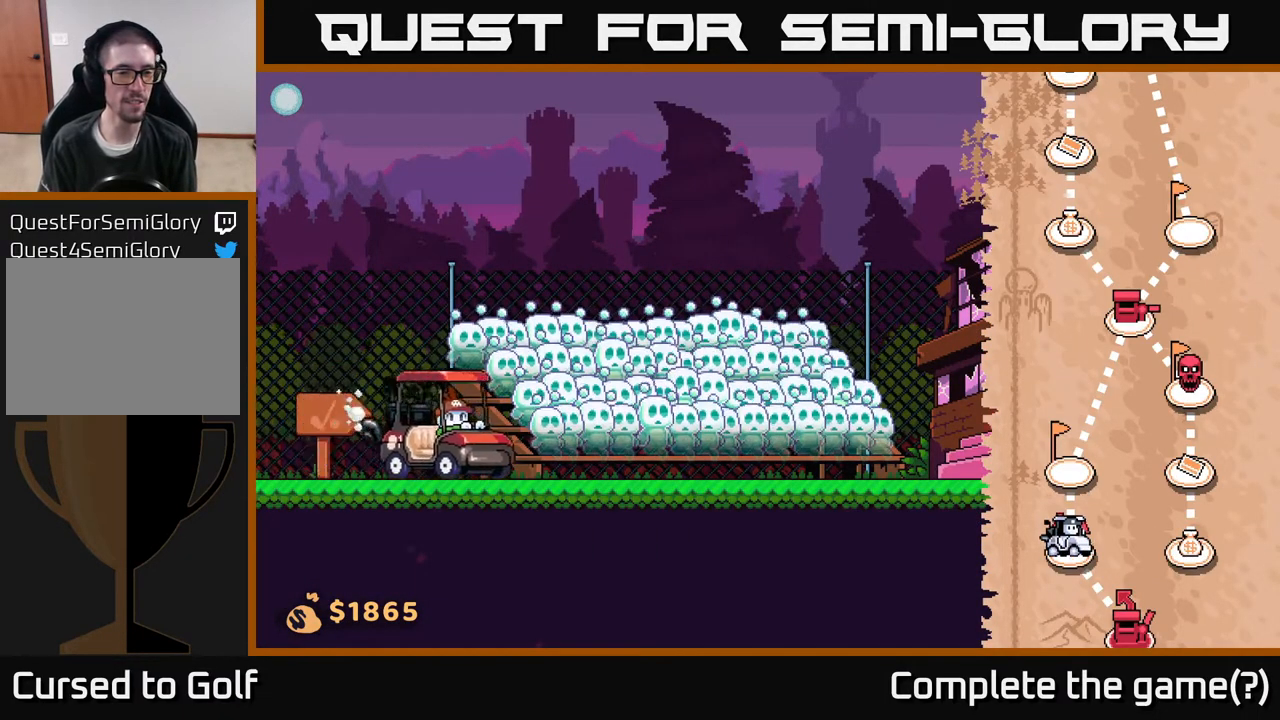
{"buttons": [], "left_stick": "right", "right_stick": "center", "events": []}
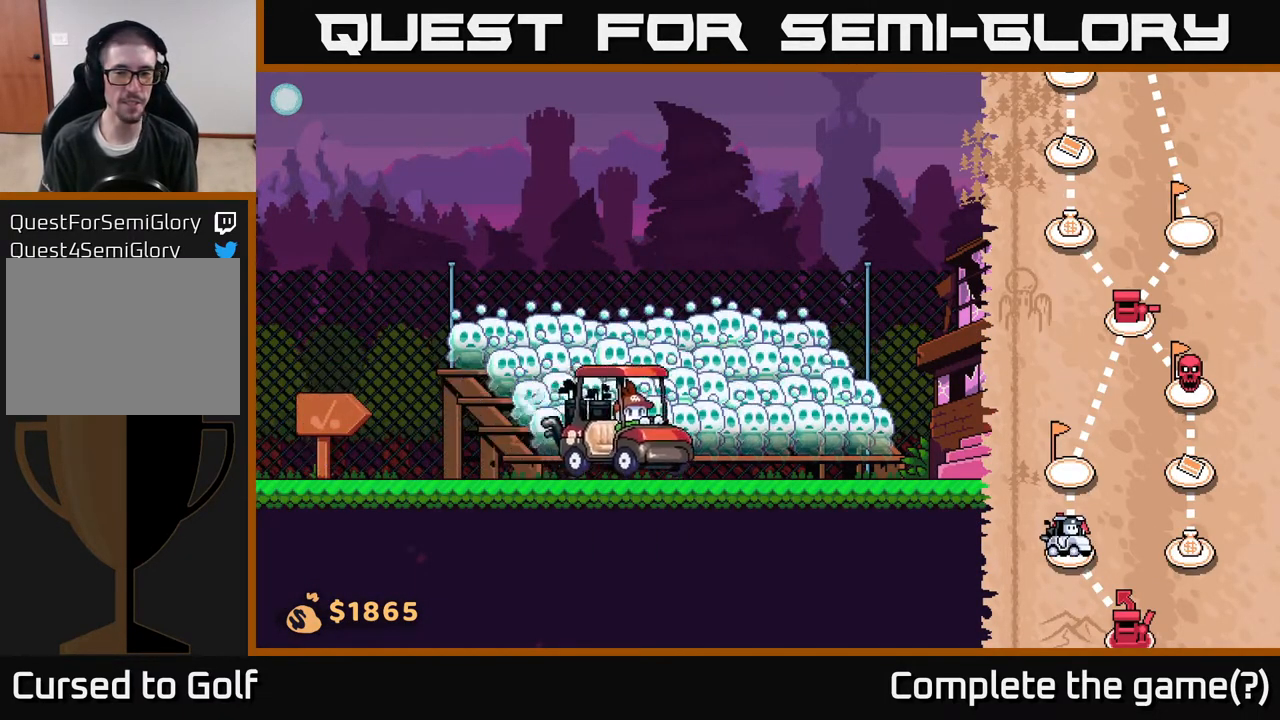
{"buttons": [], "left_stick": "right", "right_stick": "center", "events": []}
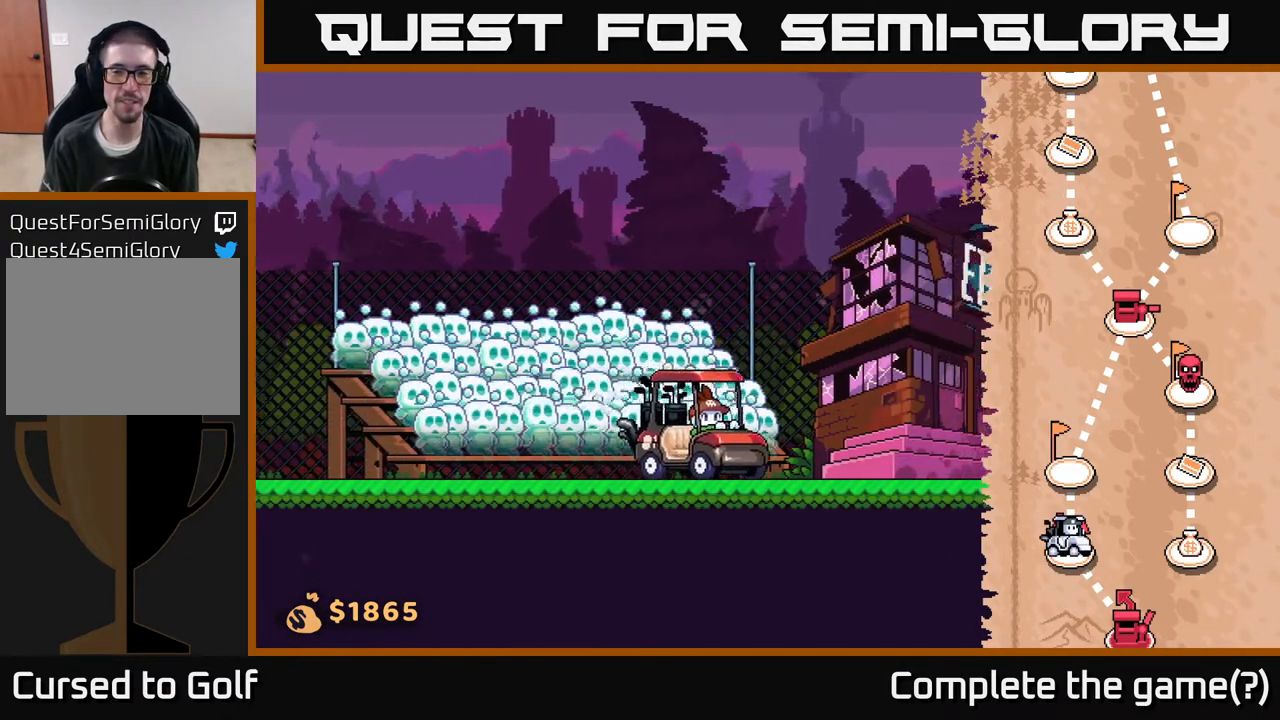
{"buttons": [], "left_stick": "right", "right_stick": "center", "events": []}
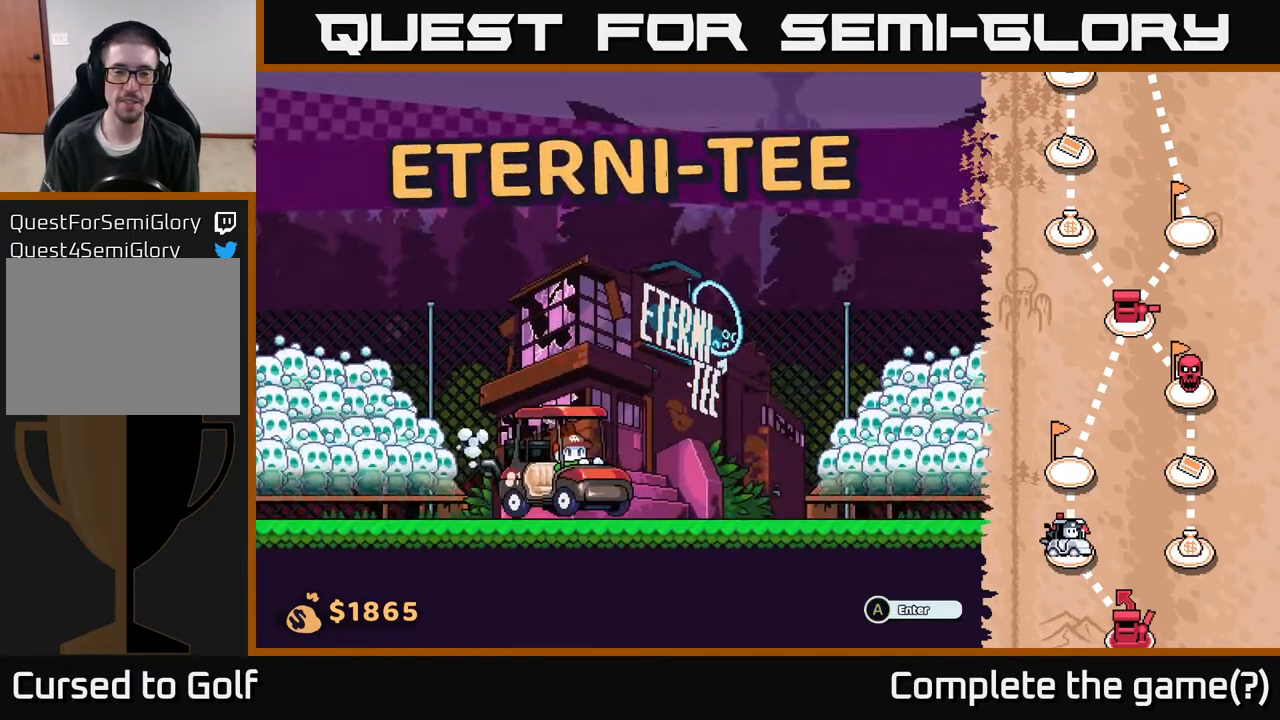
{"buttons": [], "left_stick": "left", "right_stick": "center", "events": [[417, "left_stick", "left"]]}
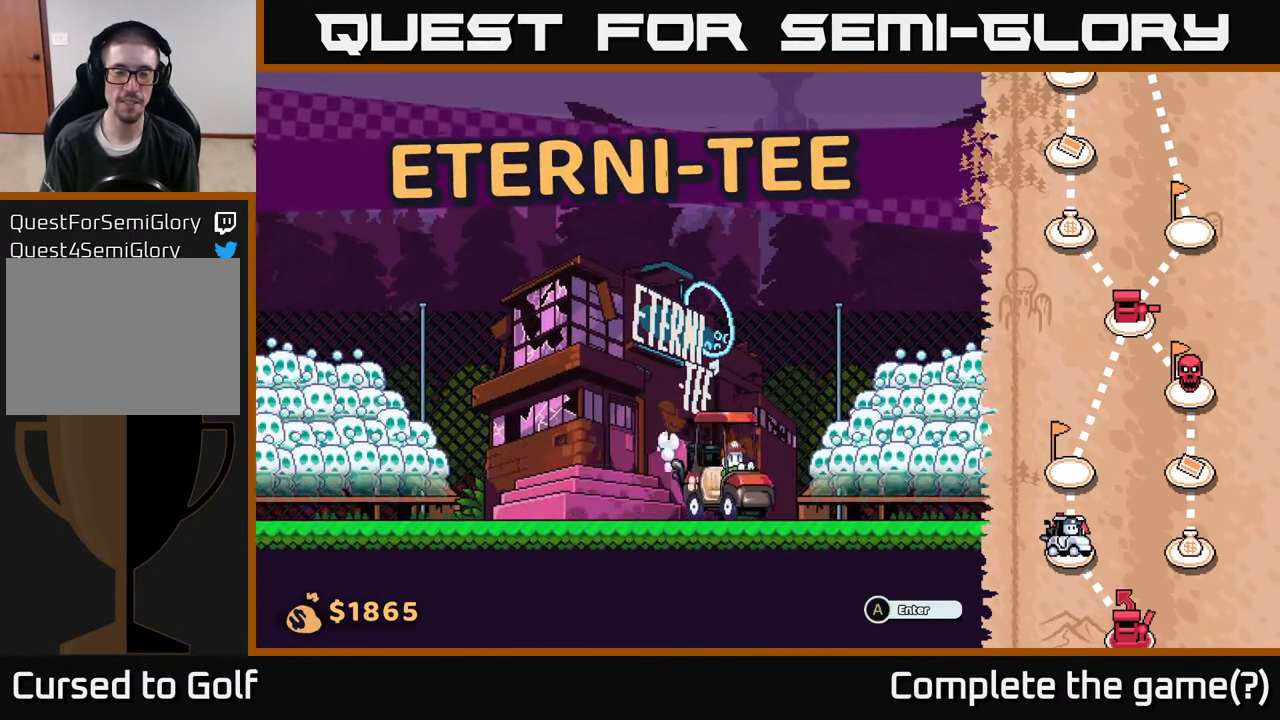
{"buttons": [], "left_stick": "left", "right_stick": "center", "events": [[150, "left_stick", "center"], [217, "left_stick", "right"], [383, "left_stick", "left"]]}
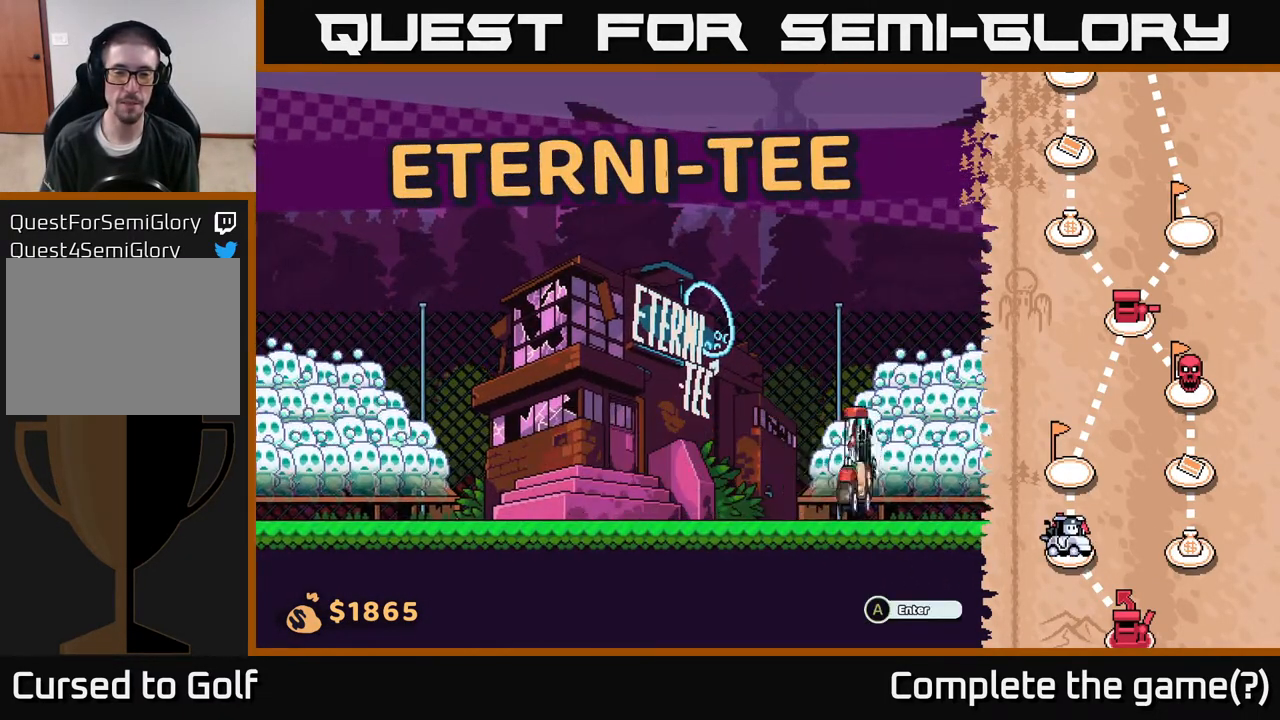
{"buttons": [], "left_stick": "right", "right_stick": "center", "events": [[450, "left_stick", "right"]]}
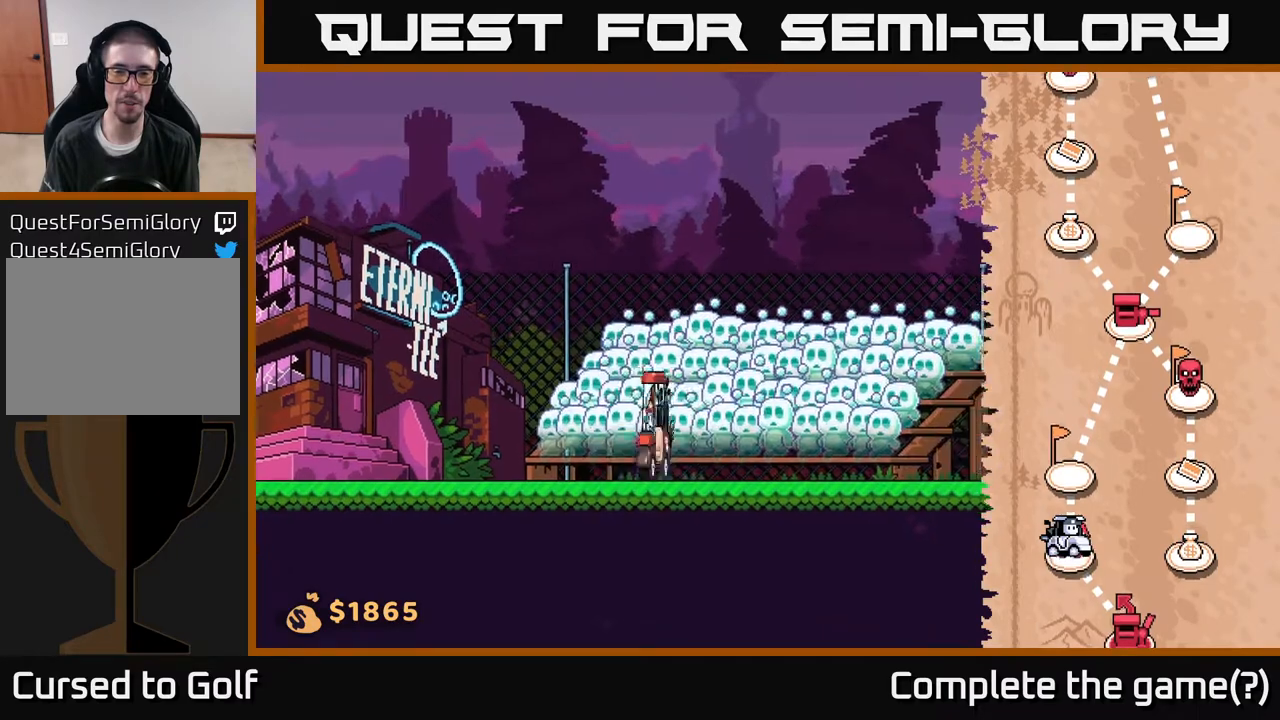
{"buttons": [], "left_stick": "right", "right_stick": "center", "events": [[133, "left_stick", "center"], [183, "left_stick", "left"], [433, "left_stick", "center"], [500, "left_stick", "right"]]}
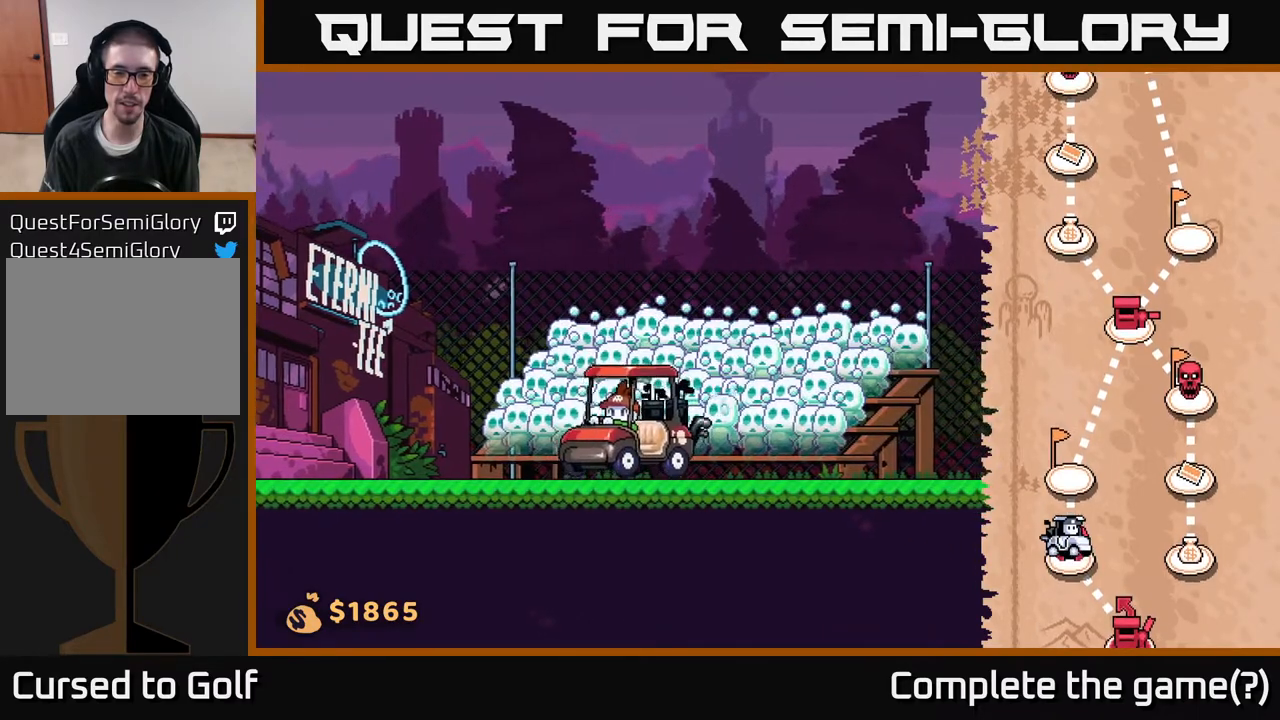
{"buttons": [], "left_stick": "left", "right_stick": "center", "events": [[117, "left_stick", "left"]]}
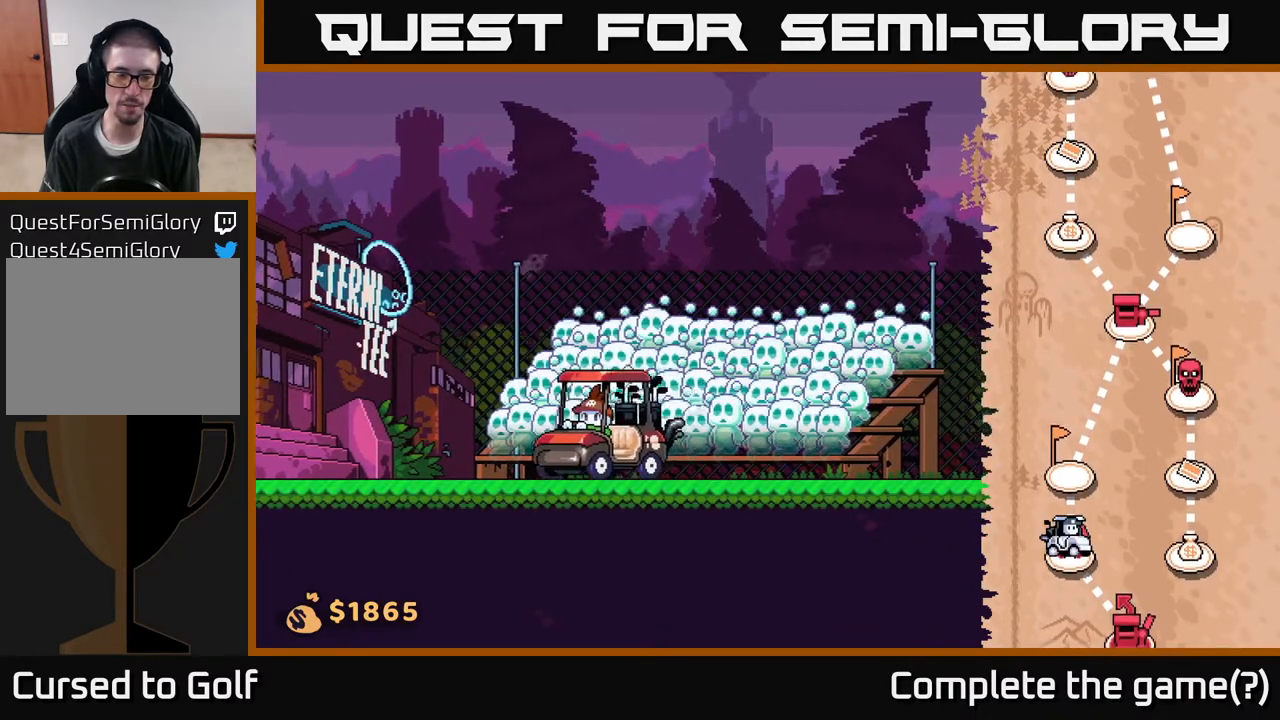
{"buttons": [], "left_stick": "left", "right_stick": "center", "events": []}
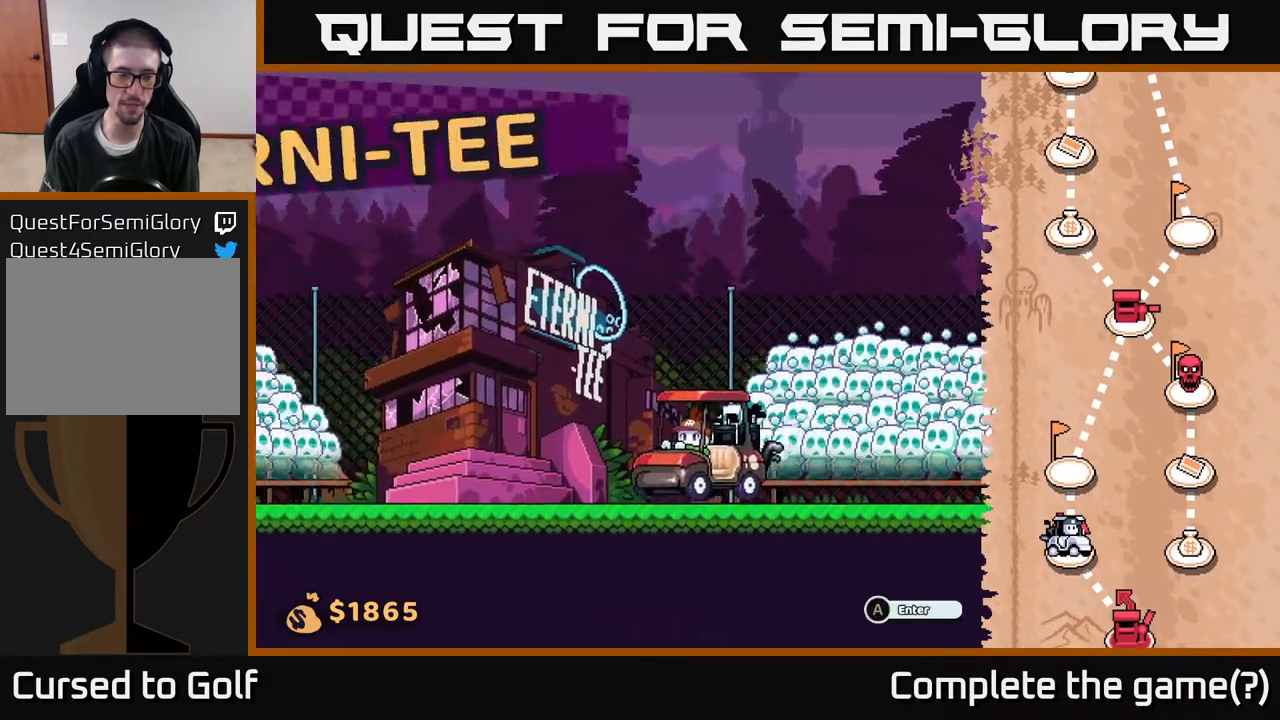
{"buttons": [], "left_stick": "center", "right_stick": "center", "events": [[300, "left_stick", "right"], [467, "left_stick", "center"]]}
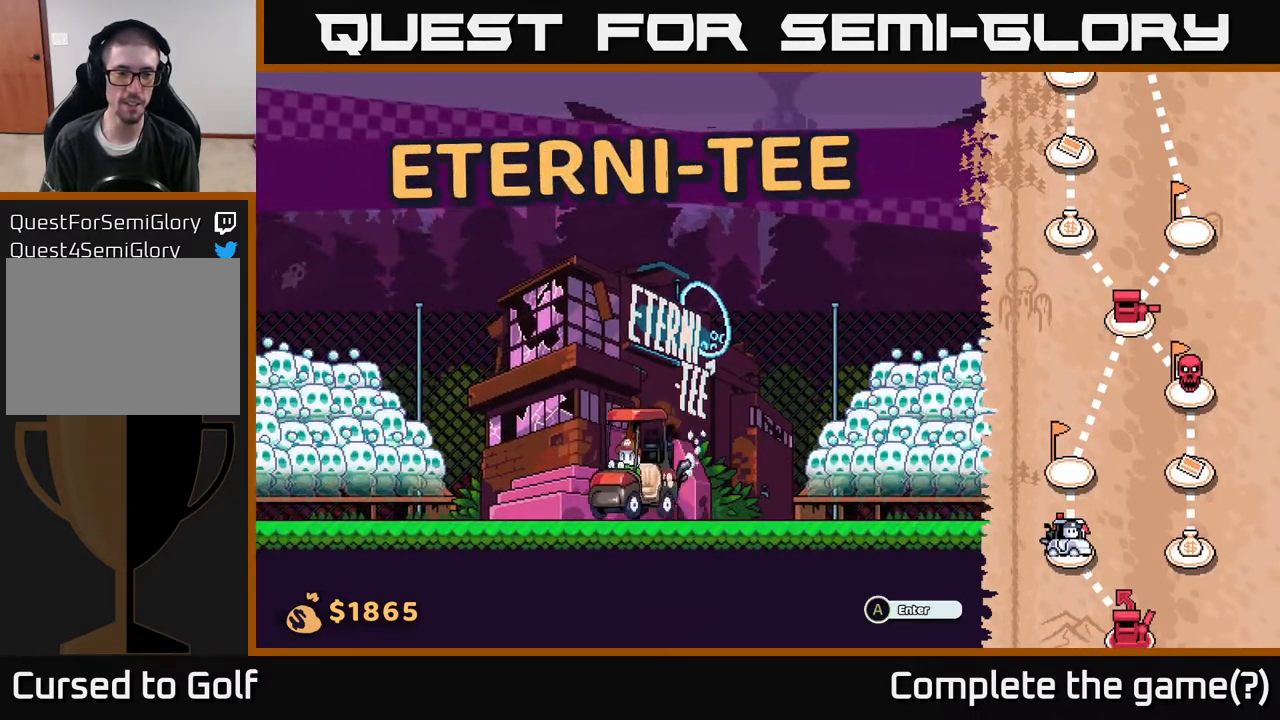
{"buttons": [], "left_stick": "center", "right_stick": "center", "events": [[150, "A", "down"], [267, "A", "up"]]}
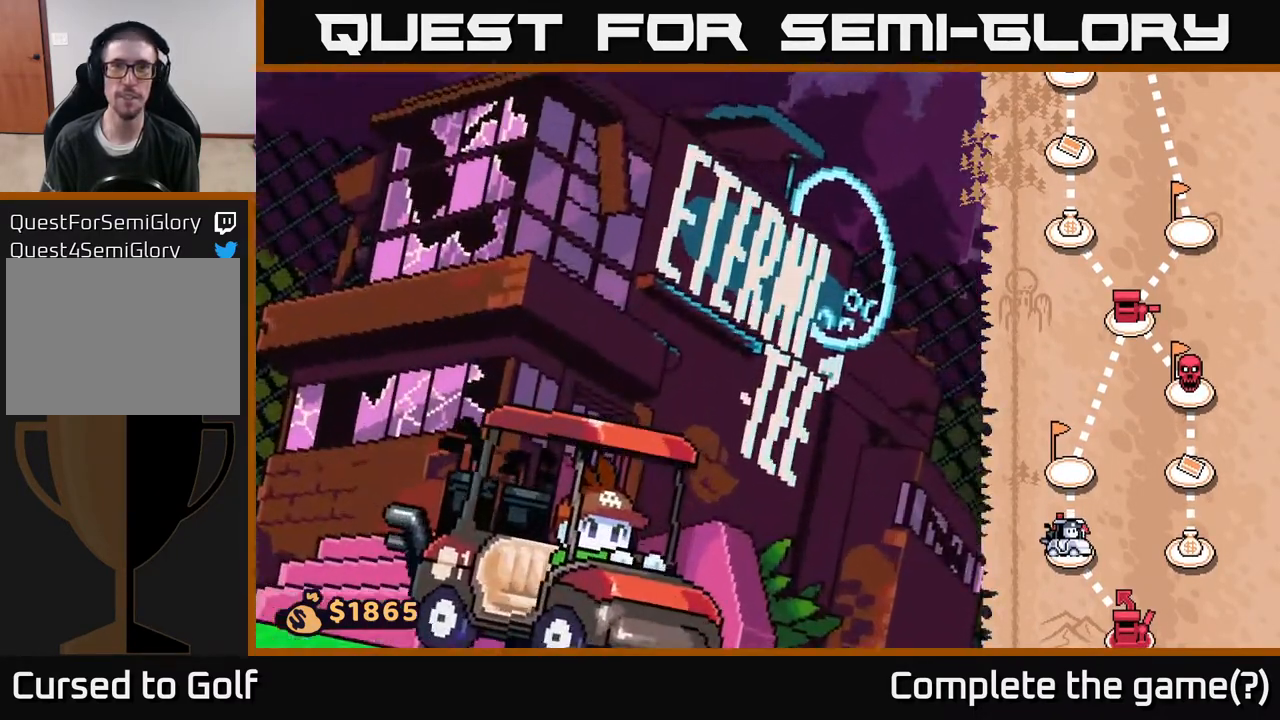
{"buttons": [], "left_stick": "center", "right_stick": "center", "events": []}
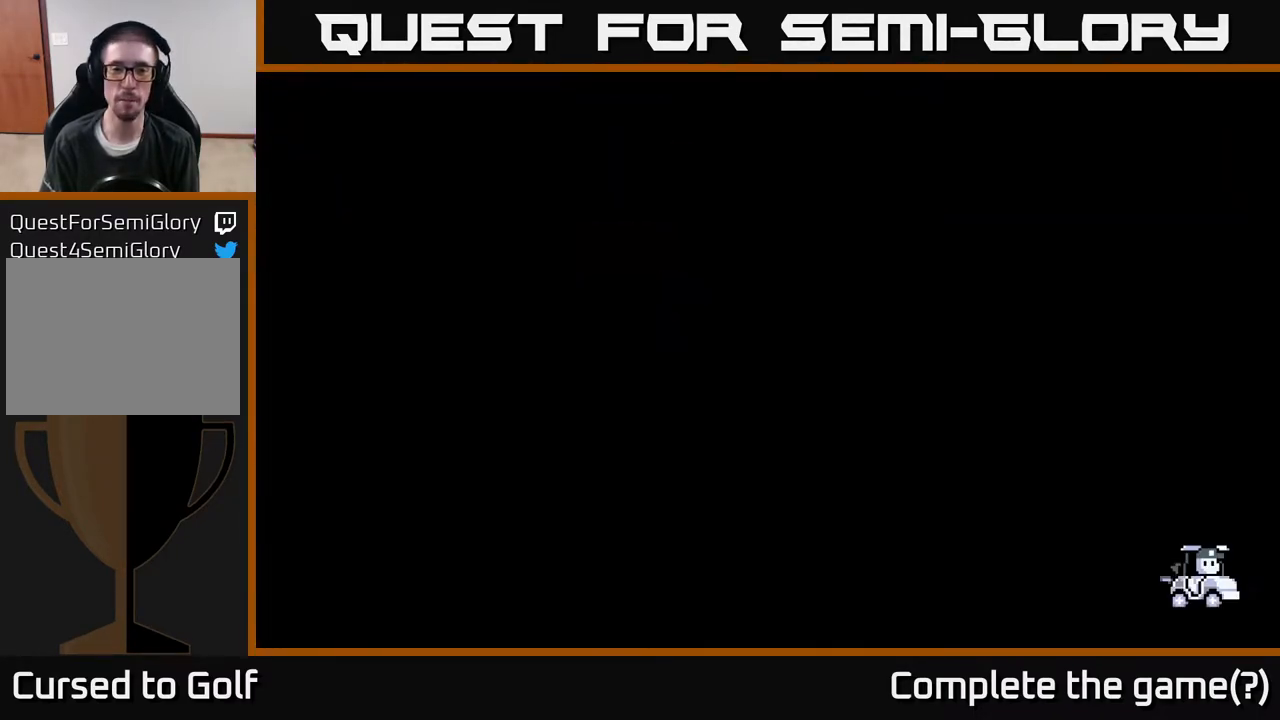
{"buttons": [], "left_stick": "center", "right_stick": "center", "events": []}
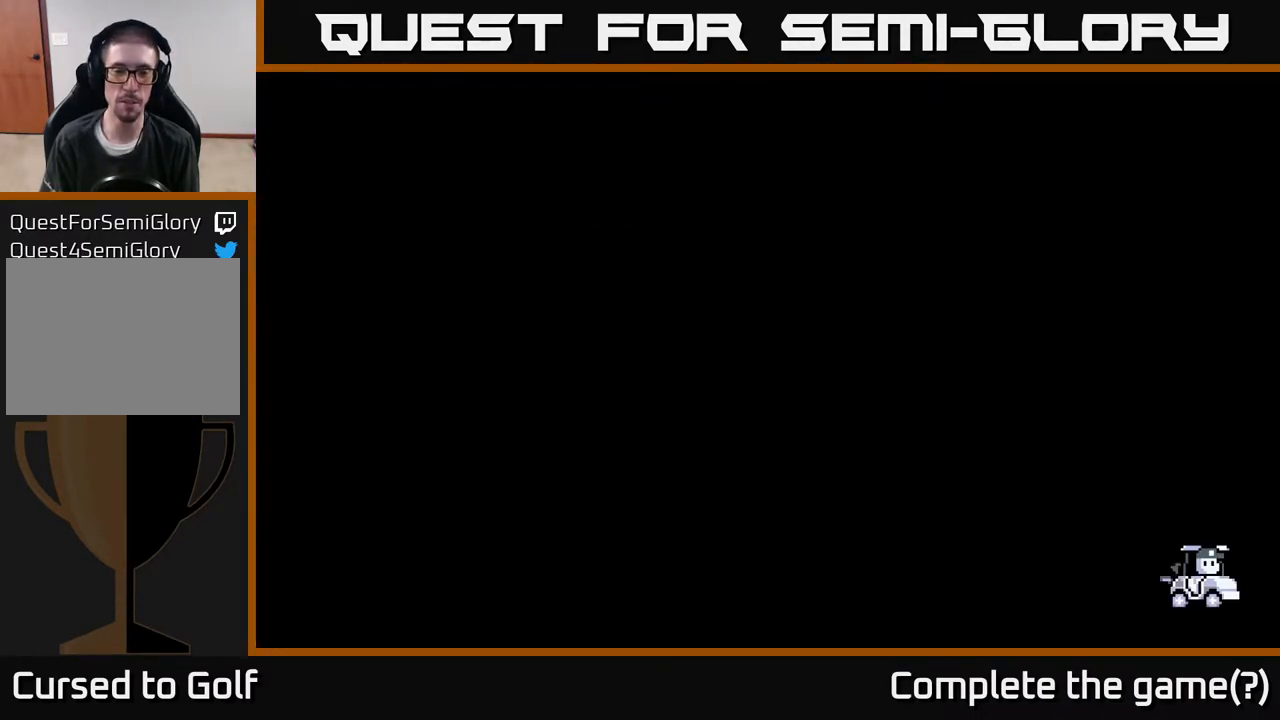
{"buttons": [], "left_stick": "center", "right_stick": "center", "events": []}
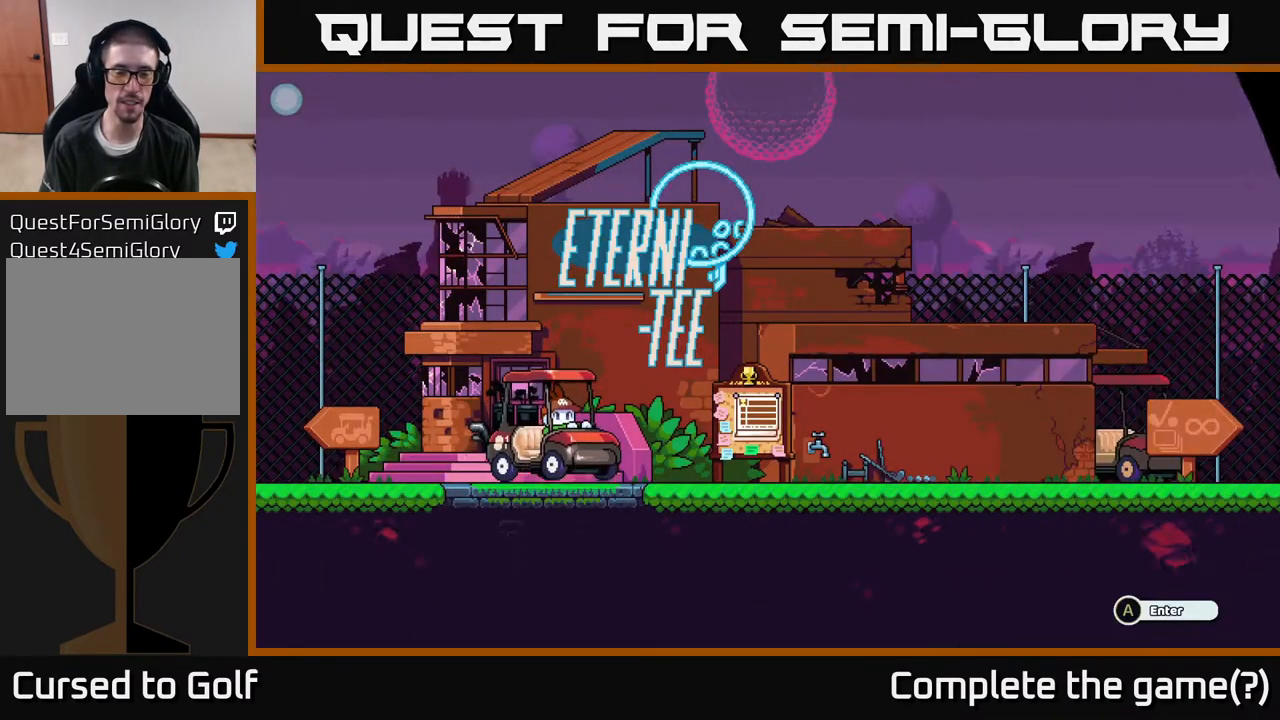
{"buttons": [], "left_stick": "center", "right_stick": "center", "events": []}
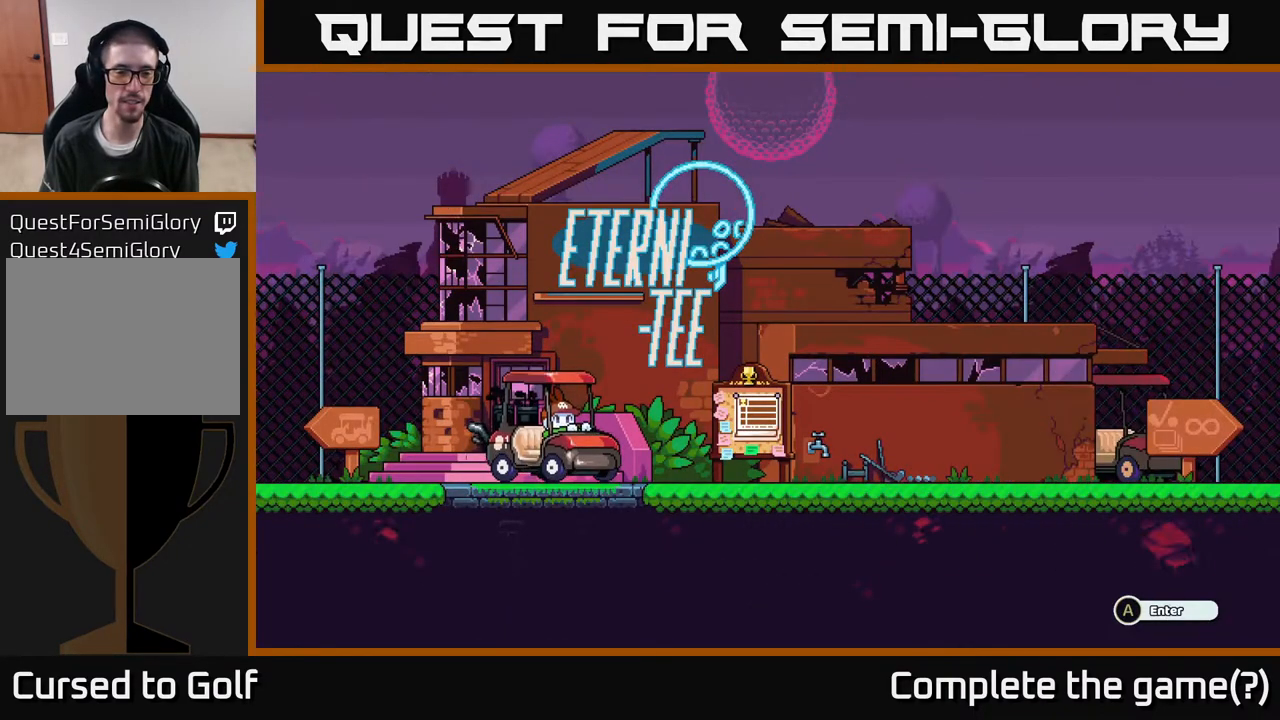
{"buttons": [], "left_stick": "right", "right_stick": "center", "events": [[283, "left_stick", "right"]]}
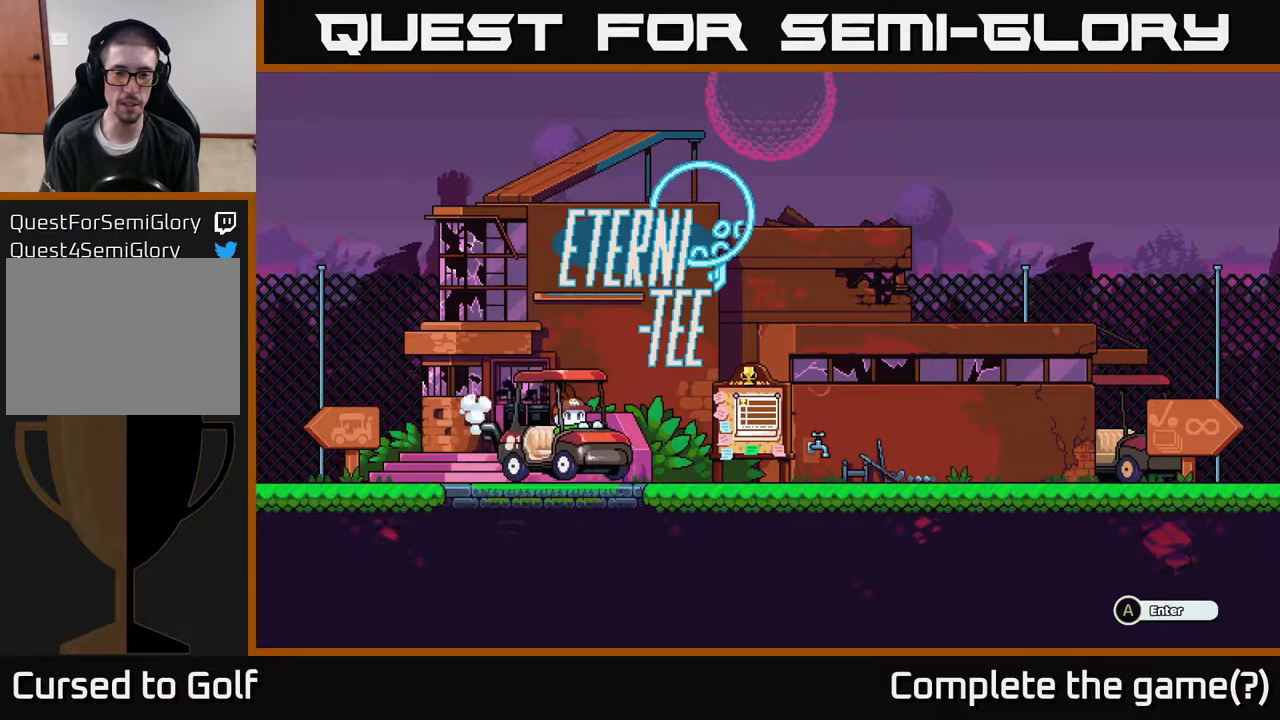
{"buttons": ["A"], "left_stick": "center", "right_stick": "center", "events": [[33, "left_stick", "center"], [100, "left_stick", "left"], [283, "left_stick", "center"], [383, "A", "down"]]}
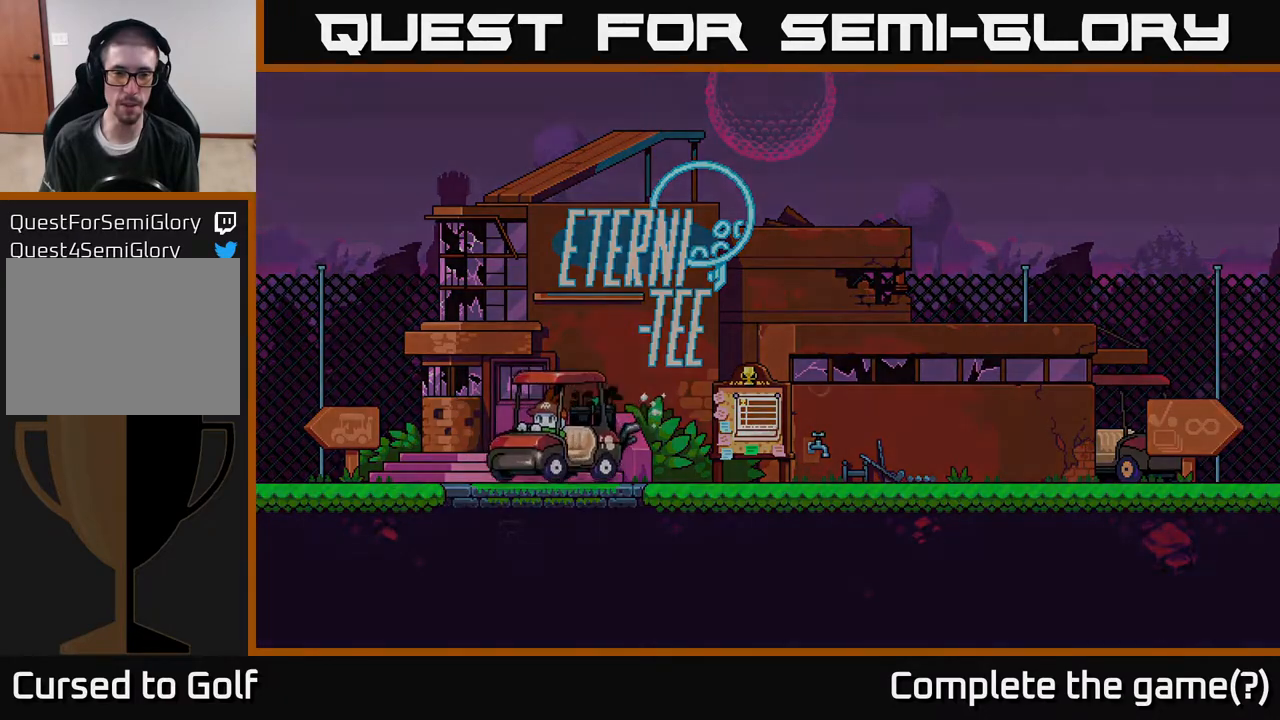
{"buttons": [], "left_stick": "center", "right_stick": "center", "events": [[17, "A", "up"]]}
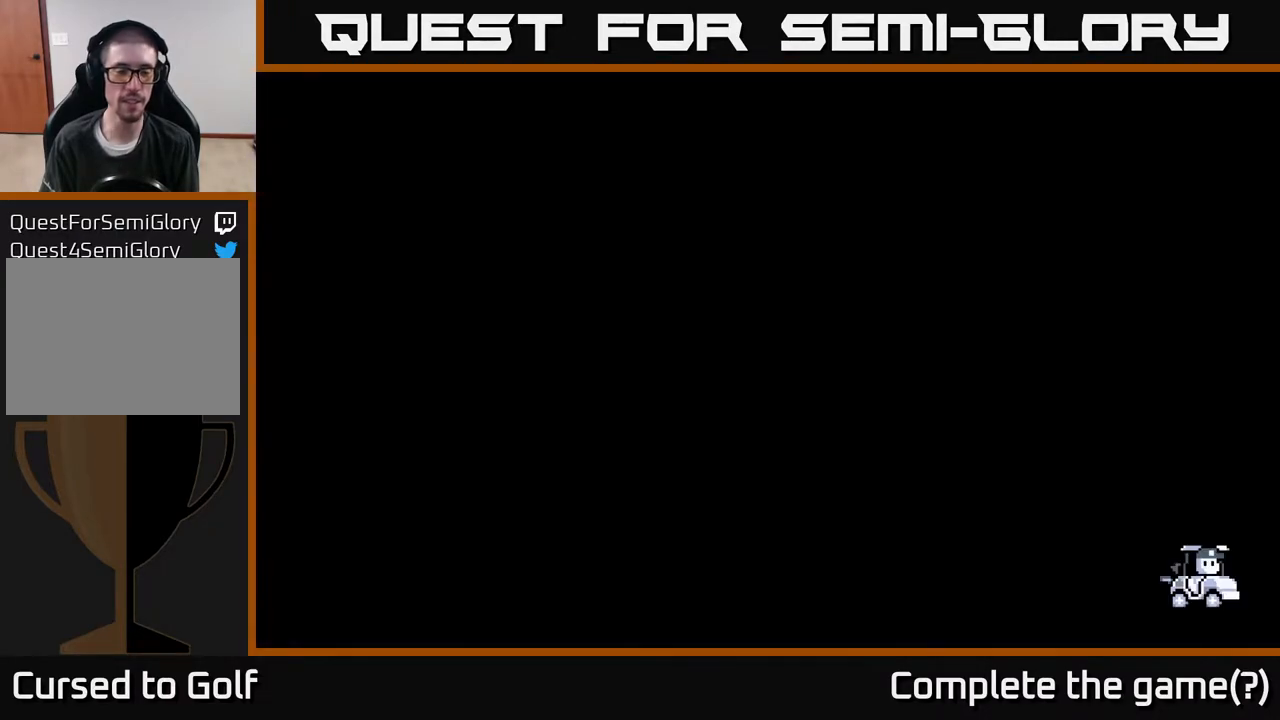
{"buttons": [], "left_stick": "center", "right_stick": "center", "events": []}
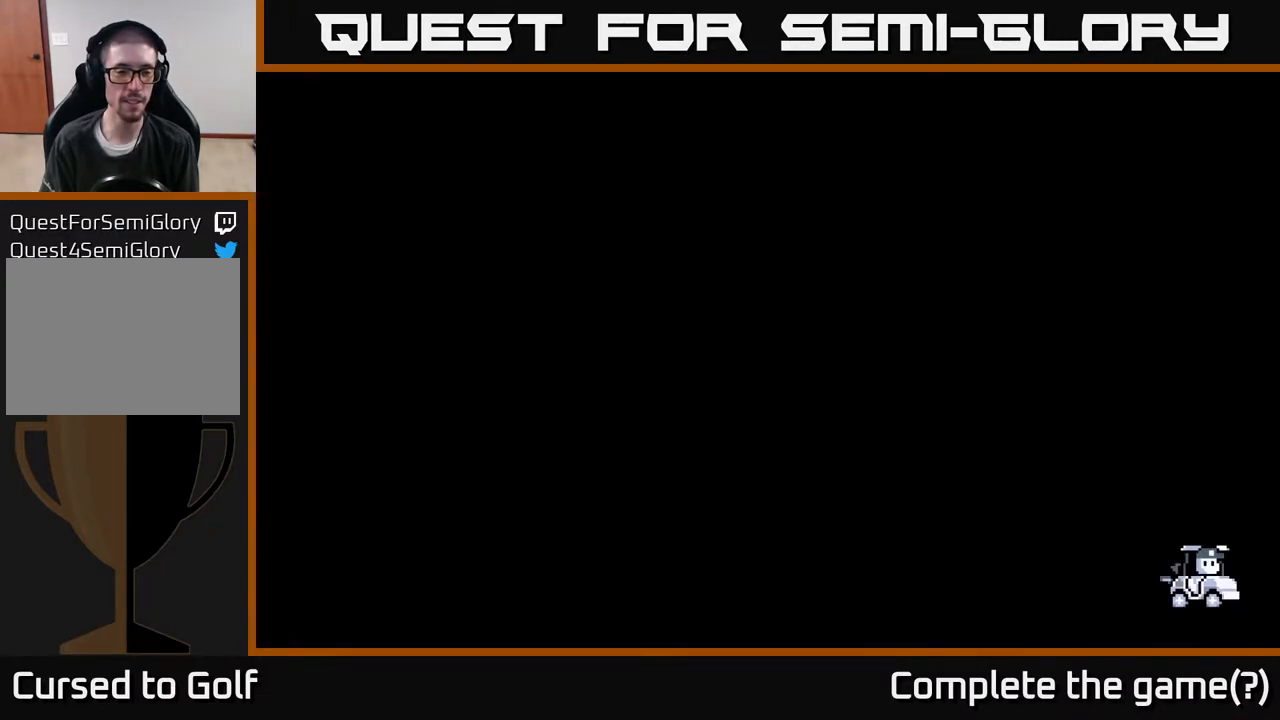
{"buttons": [], "left_stick": "center", "right_stick": "center", "events": []}